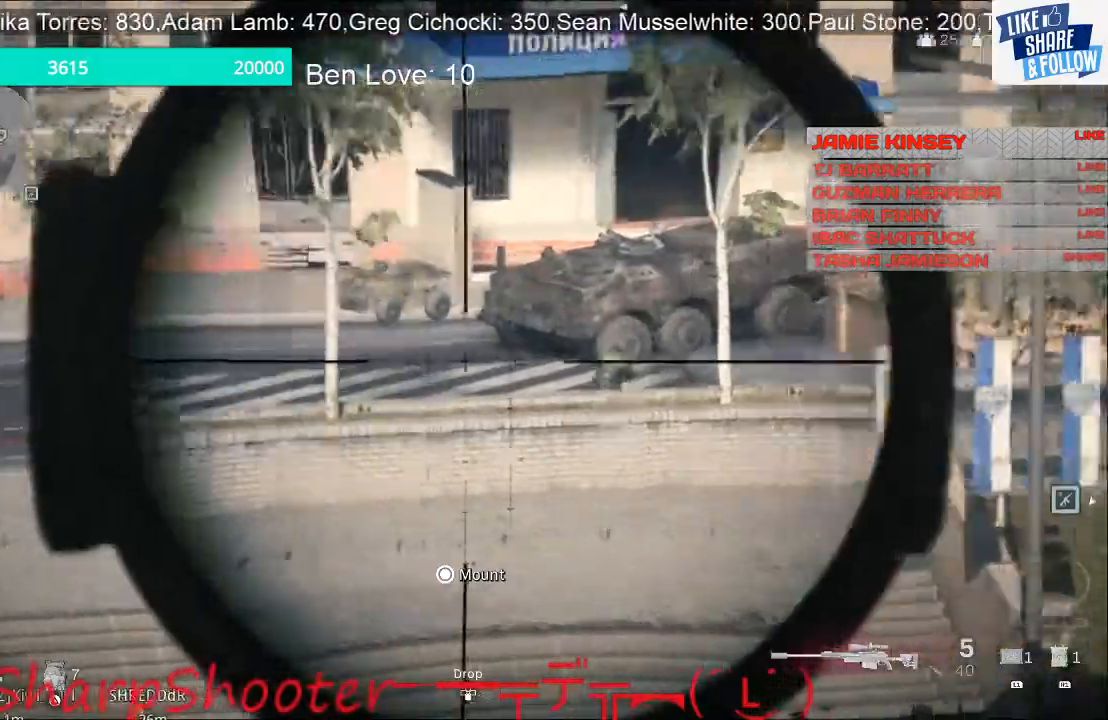
Gameplay with a controller (PlayStation layout); each line is a JSON object with the inputs held at the frame after it. "events" lists button and stick changes between this image and that frame as [ms after this image, input, new state], when the widget could be followed in between.
{"buttons": ["L2", "L3"], "left_stick": "center", "right_stick": "right", "events": [[167, "right_stick", "up-left"], [267, "right_stick", "center"], [433, "right_stick", "right"]]}
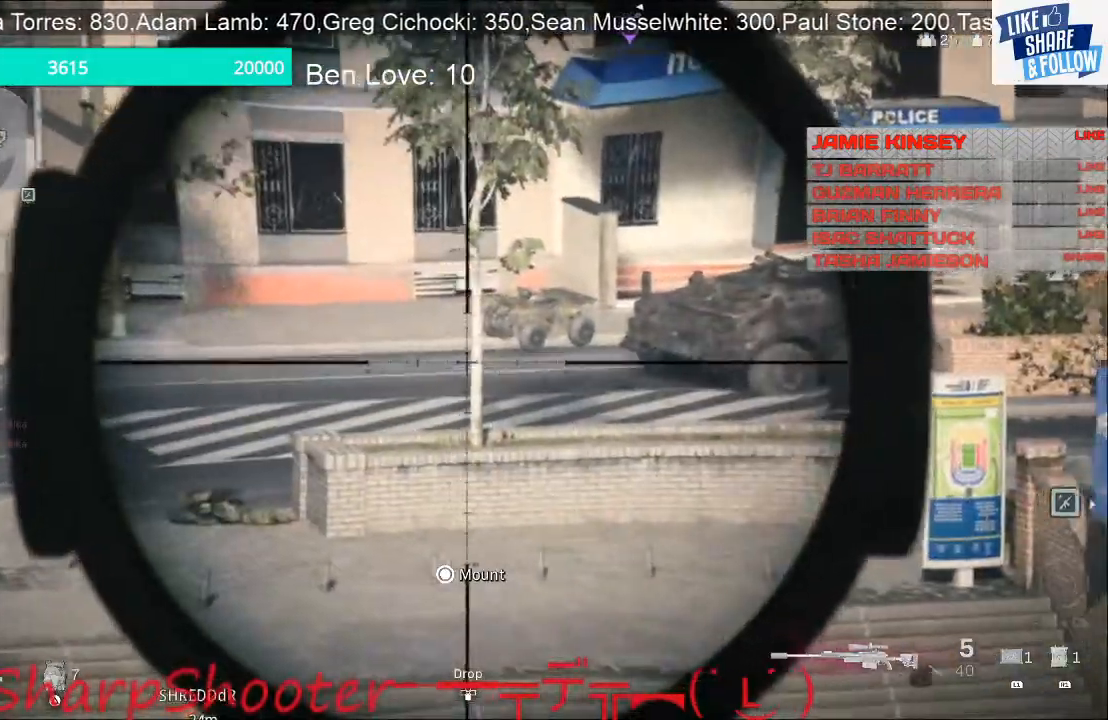
{"buttons": ["L2", "L3"], "left_stick": "center", "right_stick": "center", "events": [[500, "right_stick", "center"]]}
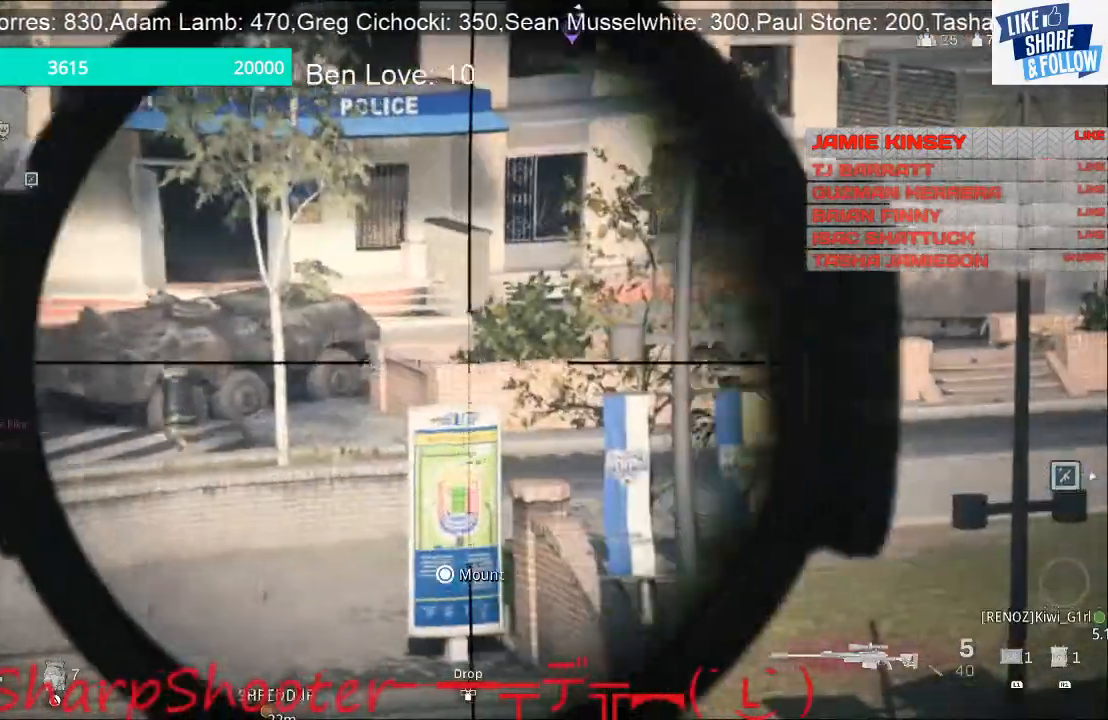
{"buttons": ["L2", "L3"], "left_stick": "center", "right_stick": "center", "events": [[267, "right_stick", "left"], [433, "right_stick", "center"]]}
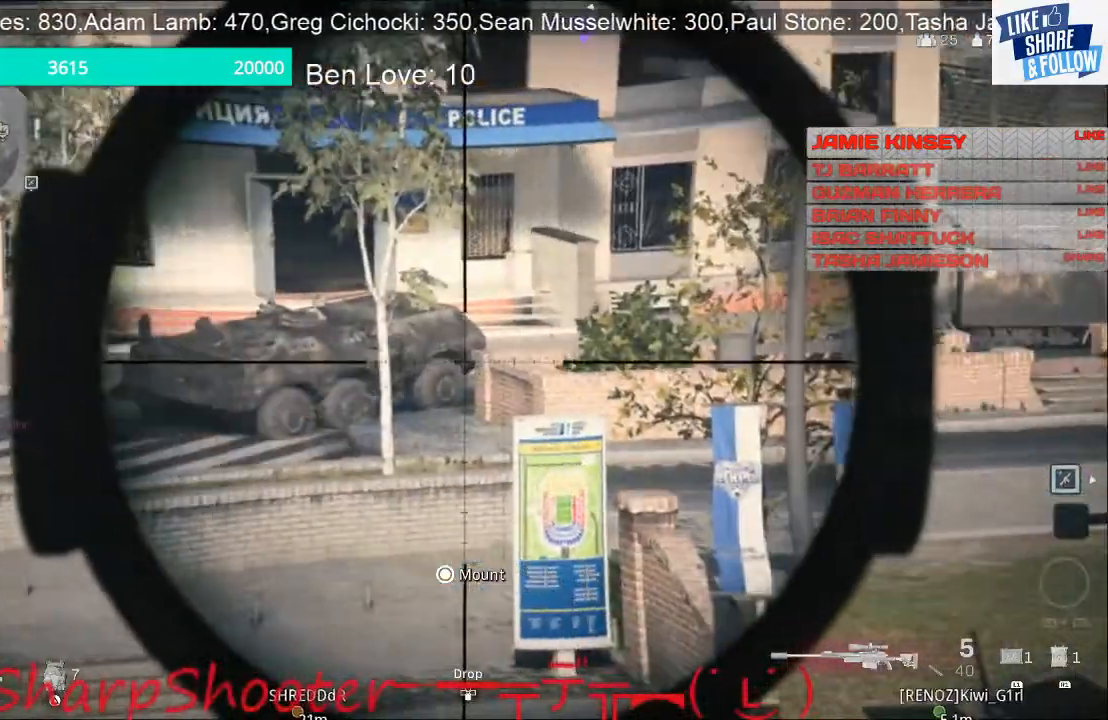
{"buttons": ["L2", "L3"], "left_stick": "center", "right_stick": "right", "events": [[433, "right_stick", "right"]]}
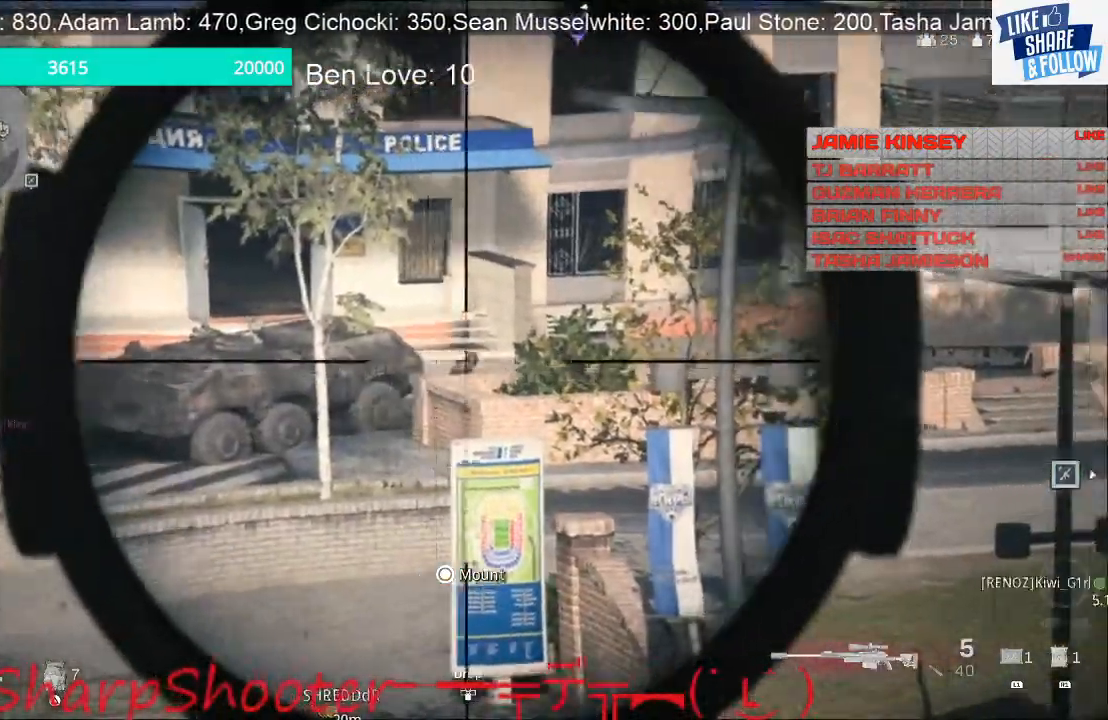
{"buttons": ["L2", "L3"], "left_stick": "center", "right_stick": "center", "events": [[200, "right_stick", "center"], [333, "R1", "down"], [333, "R2", "down"], [467, "R1", "up"], [467, "R2", "up"]]}
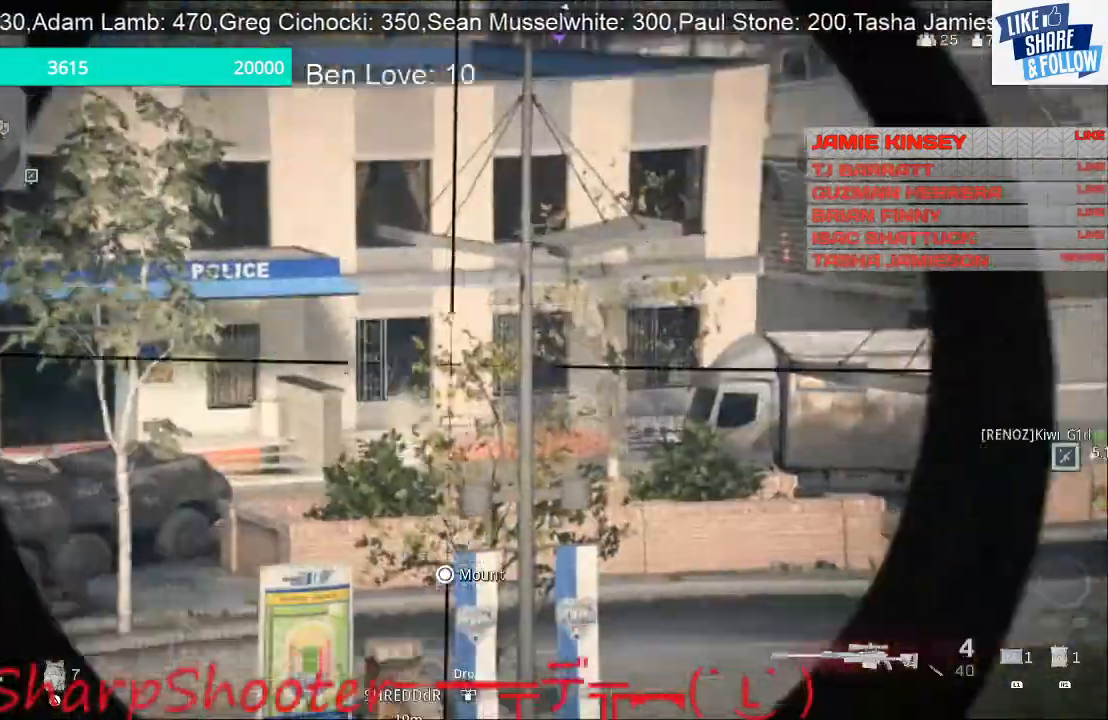
{"buttons": ["L2"], "left_stick": "center", "right_stick": "center", "events": [[133, "L3", "up"]]}
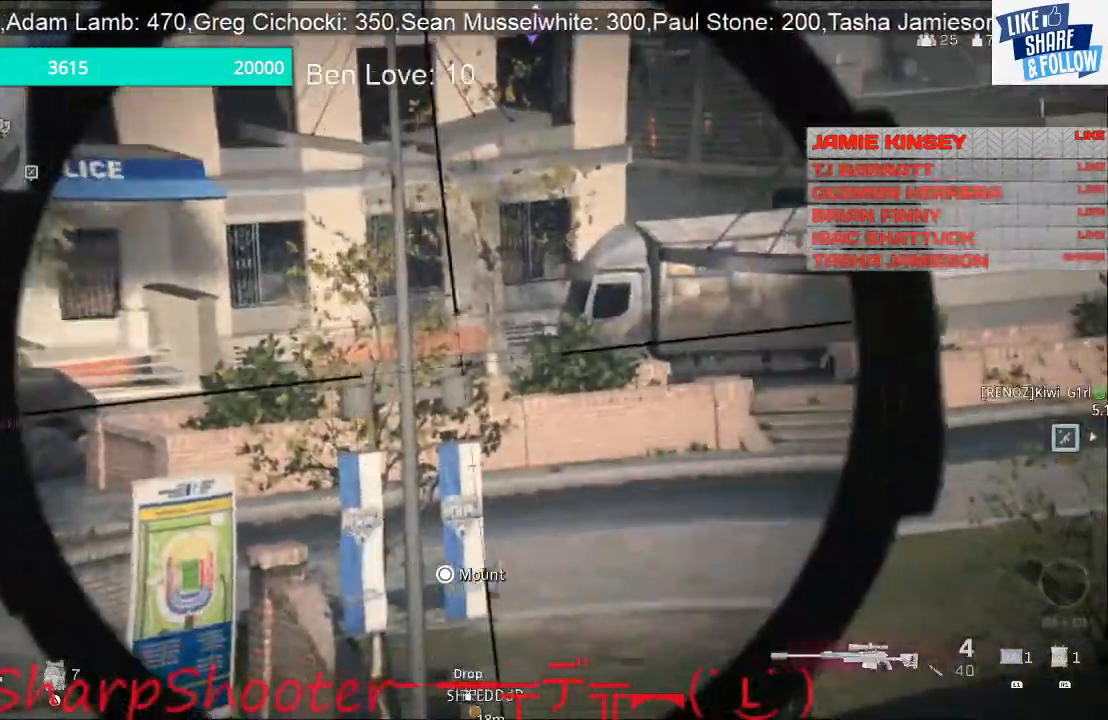
{"buttons": ["L2"], "left_stick": "center", "right_stick": "center", "events": []}
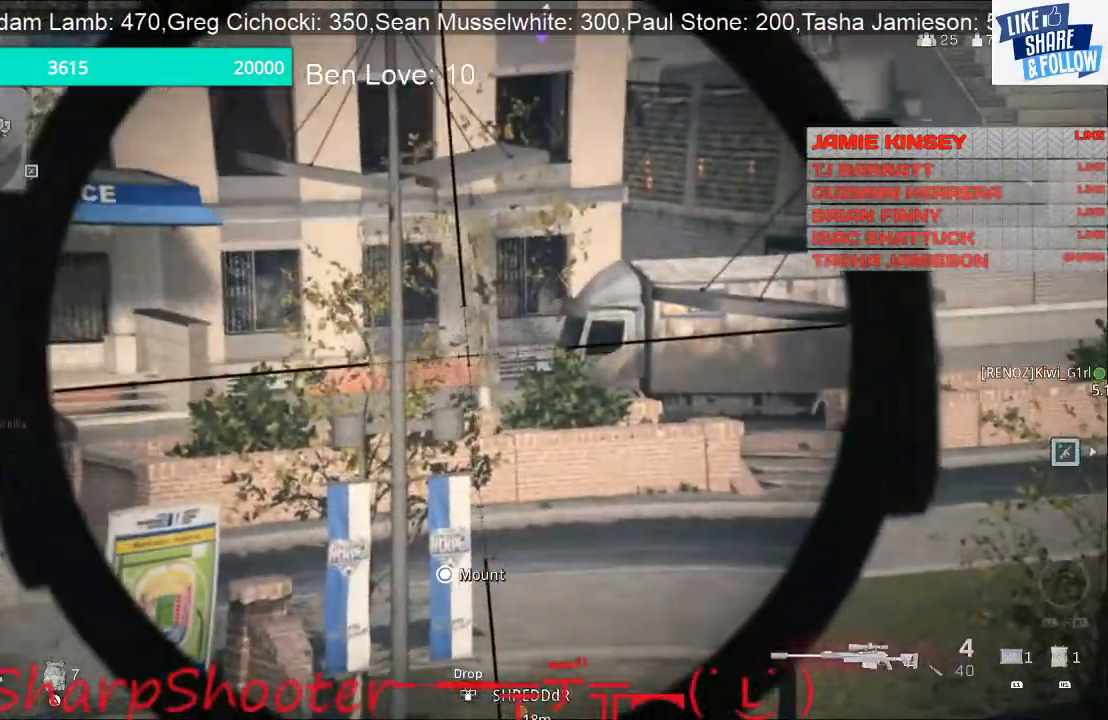
{"buttons": ["L2"], "left_stick": "center", "right_stick": "center", "events": []}
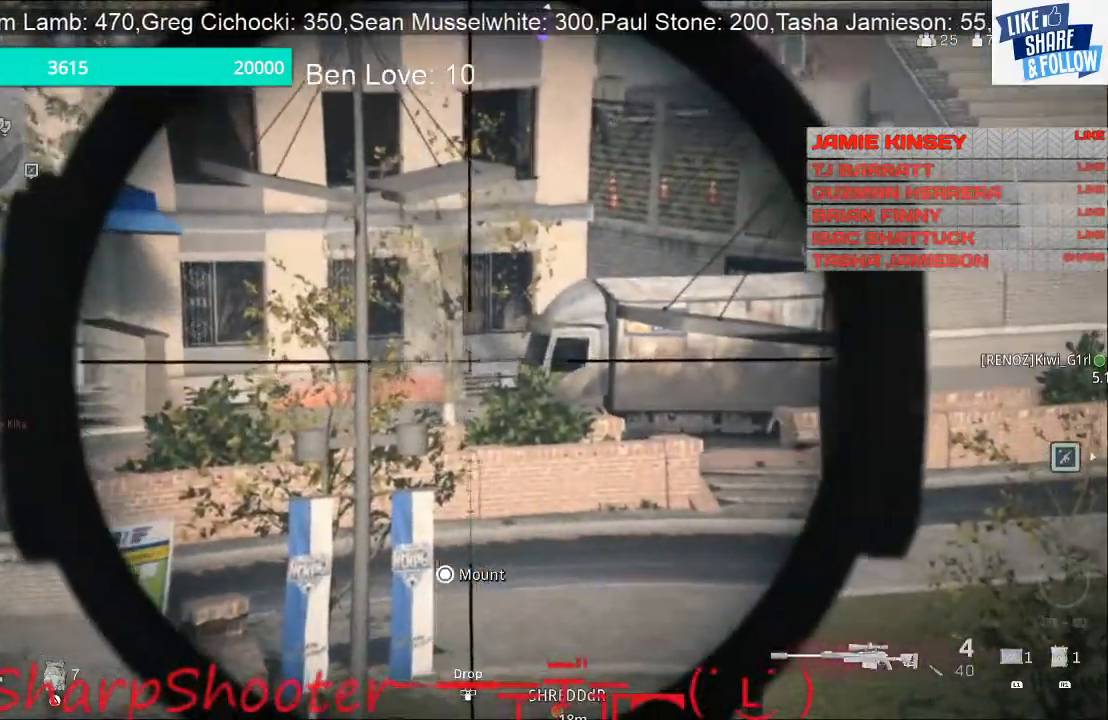
{"buttons": ["L2"], "left_stick": "center", "right_stick": "center", "events": []}
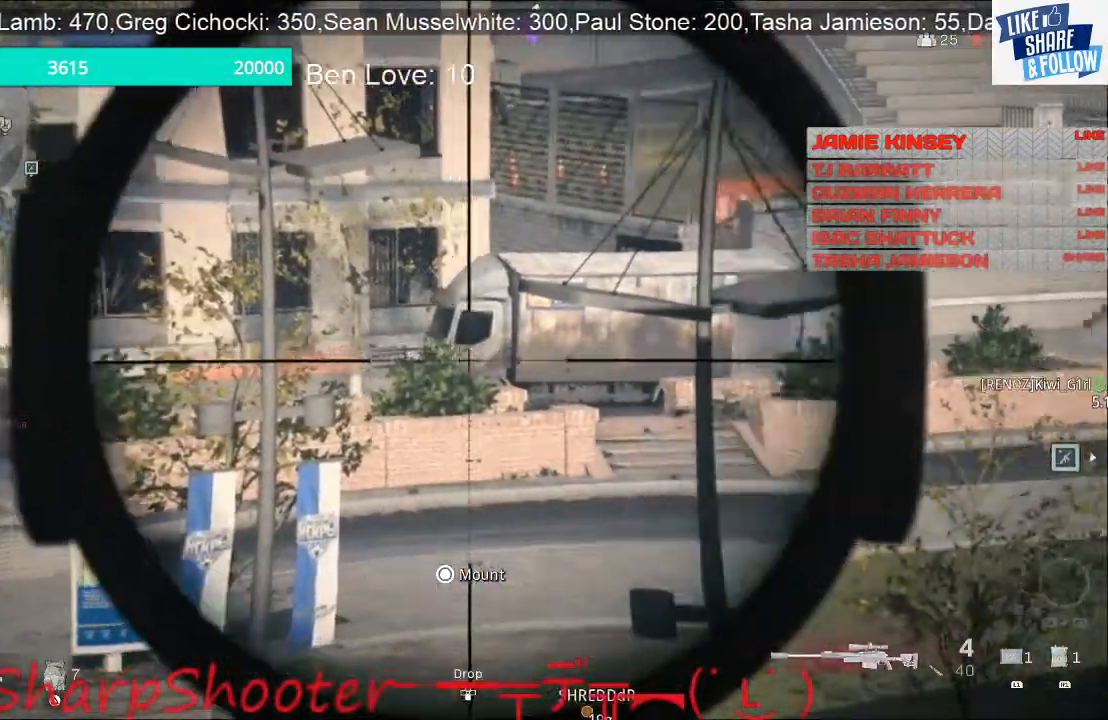
{"buttons": ["L3"], "left_stick": "up-right", "right_stick": "center", "events": [[33, "L2", "up"], [33, "left_stick", "down-right"], [67, "right_stick", "right"], [167, "left_stick", "right"], [267, "left_stick", "up-right"], [333, "L3", "down"], [467, "right_stick", "center"]]}
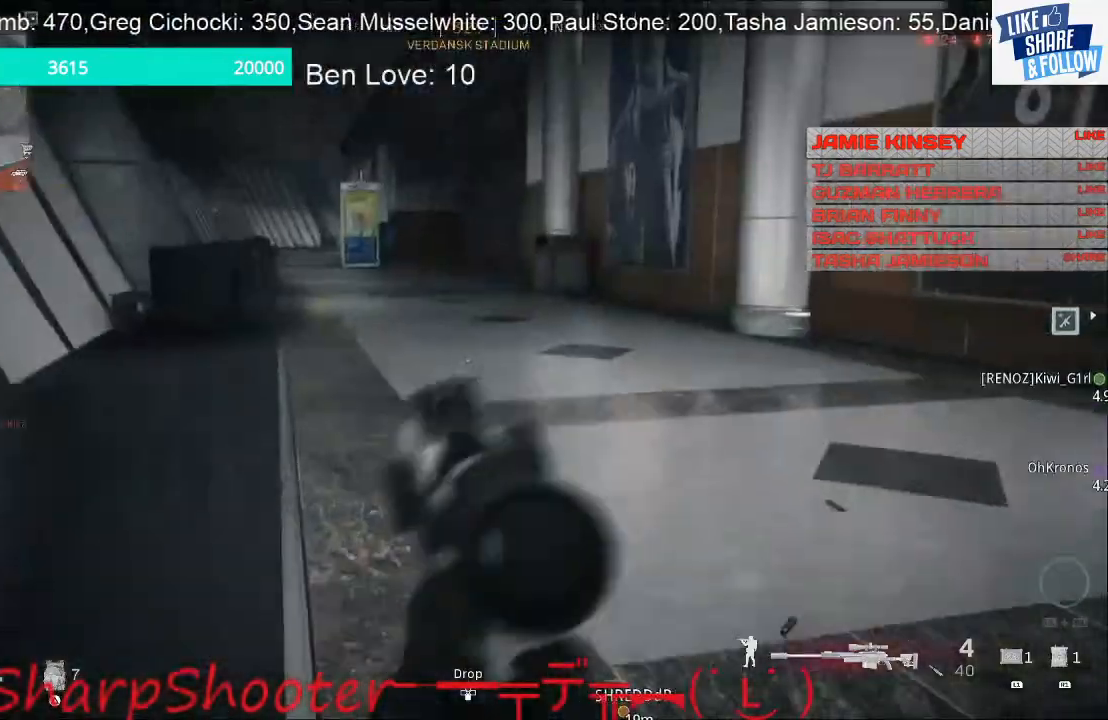
{"buttons": [], "left_stick": "up-right", "right_stick": "center", "events": [[200, "right_stick", "left"], [367, "L3", "up"], [367, "right_stick", "center"]]}
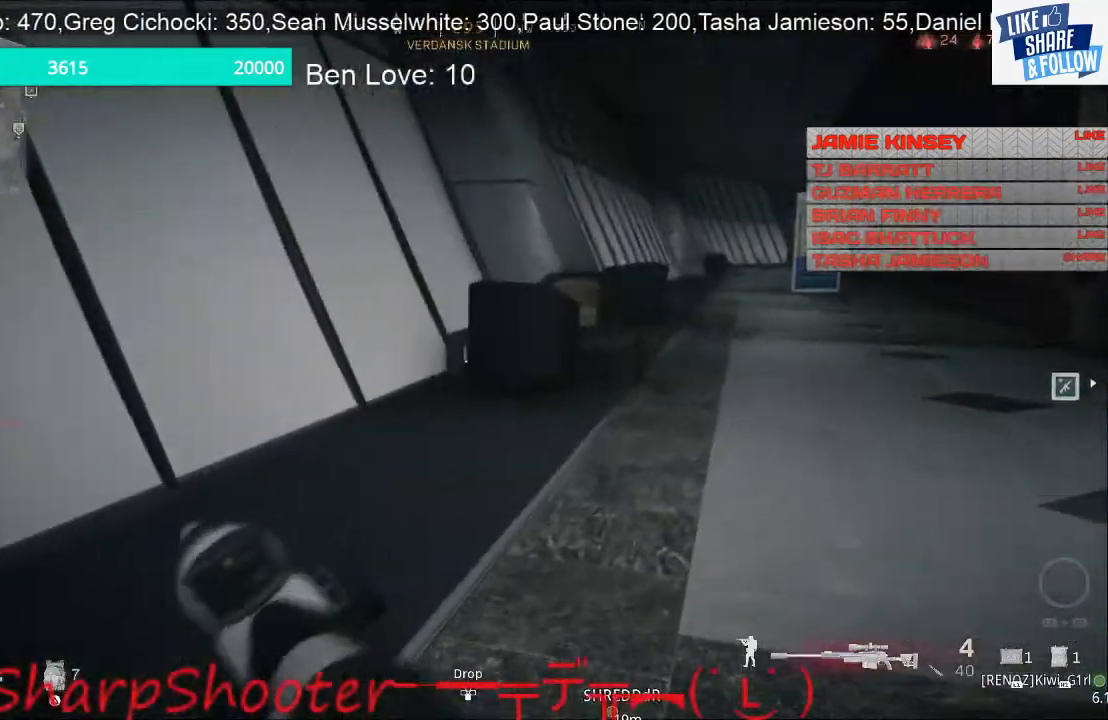
{"buttons": [], "left_stick": "up-right", "right_stick": "center", "events": []}
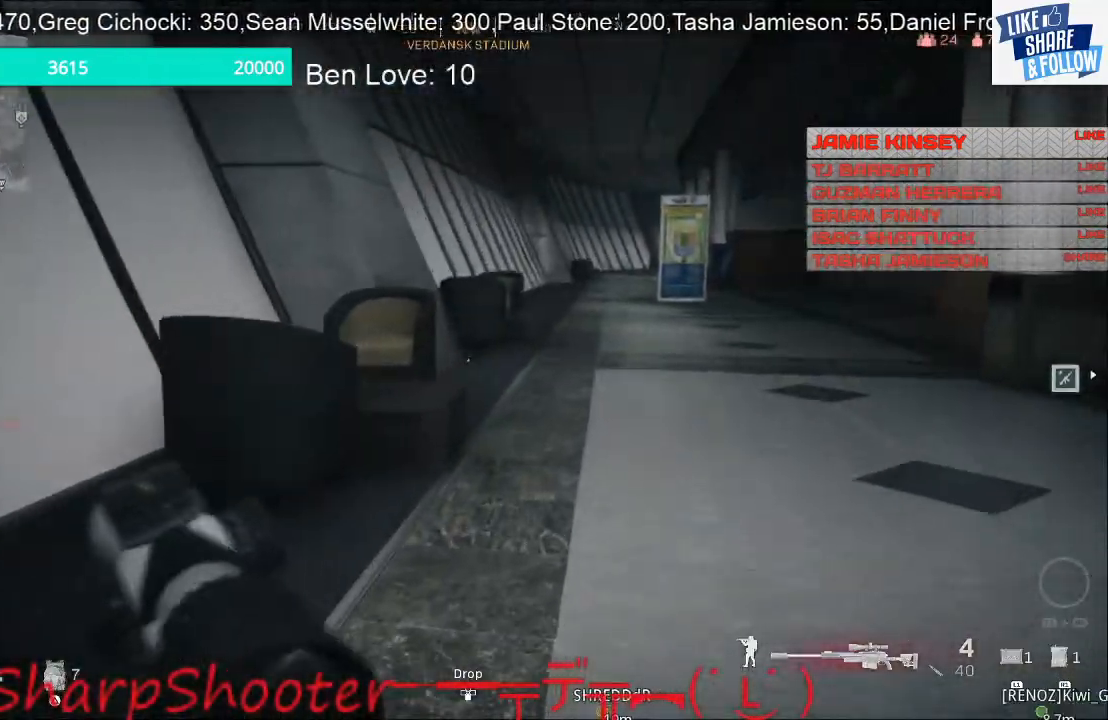
{"buttons": [], "left_stick": "down-left", "right_stick": "left", "events": [[200, "right_stick", "left"], [300, "left_stick", "down-right"], [433, "left_stick", "down-left"]]}
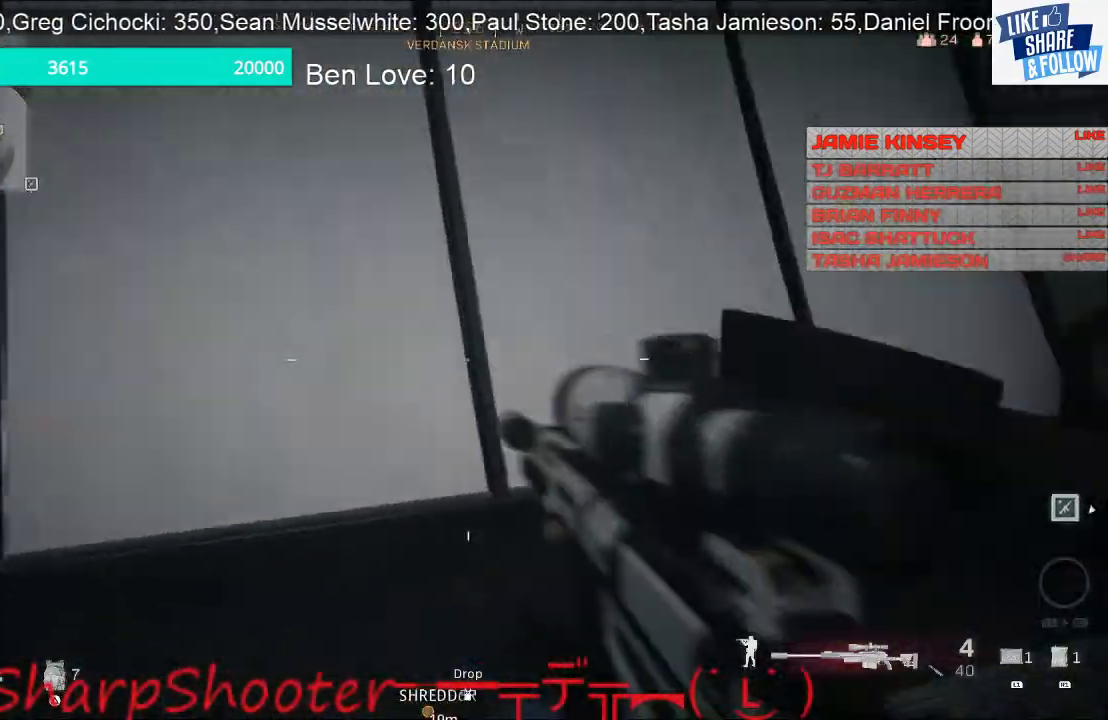
{"buttons": [], "left_stick": "left", "right_stick": "center", "events": [[33, "left_stick", "left"], [500, "right_stick", "center"]]}
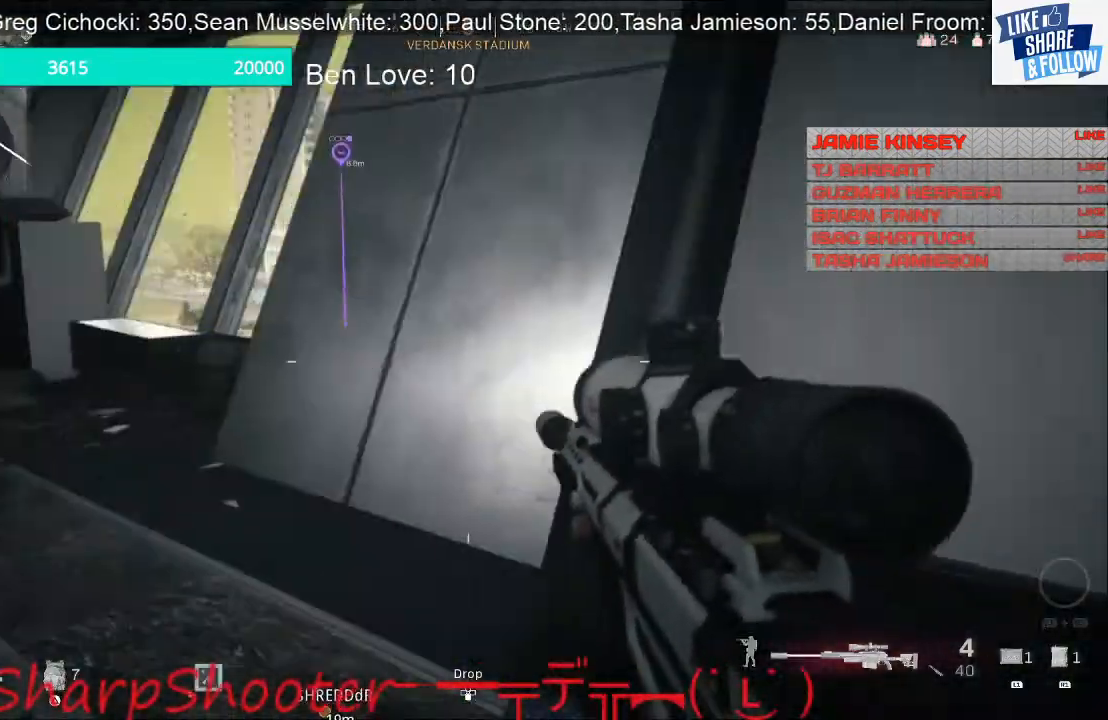
{"buttons": [], "left_stick": "left", "right_stick": "center", "events": []}
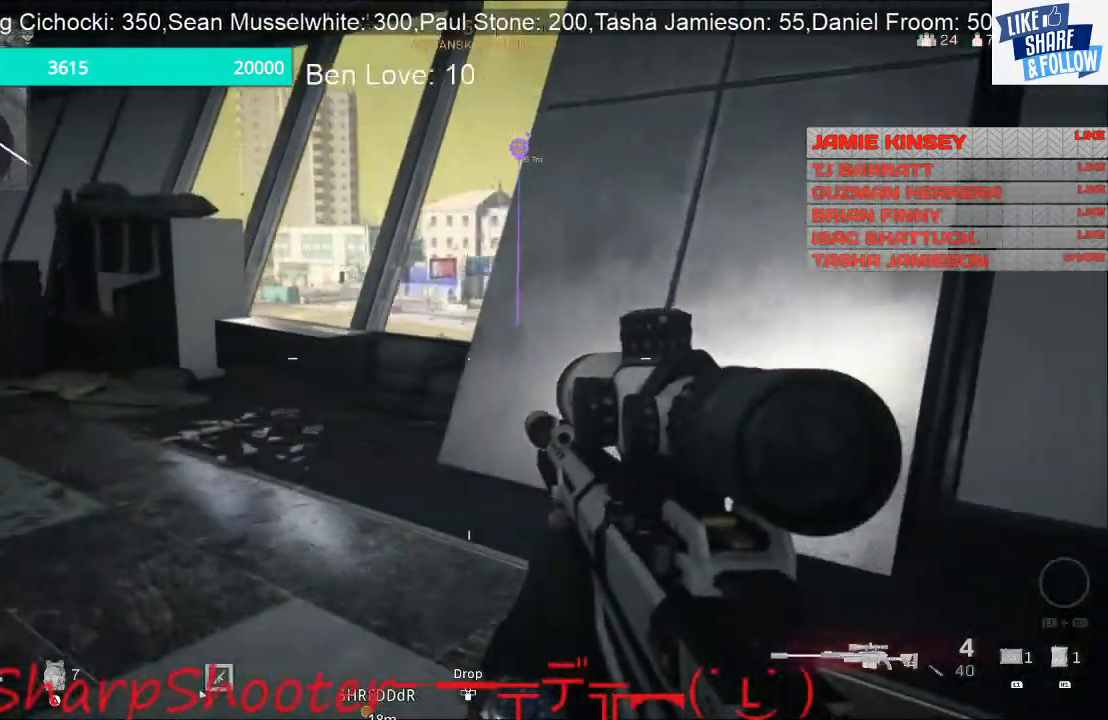
{"buttons": [], "left_stick": "up-left", "right_stick": "center", "events": [[400, "left_stick", "up-left"]]}
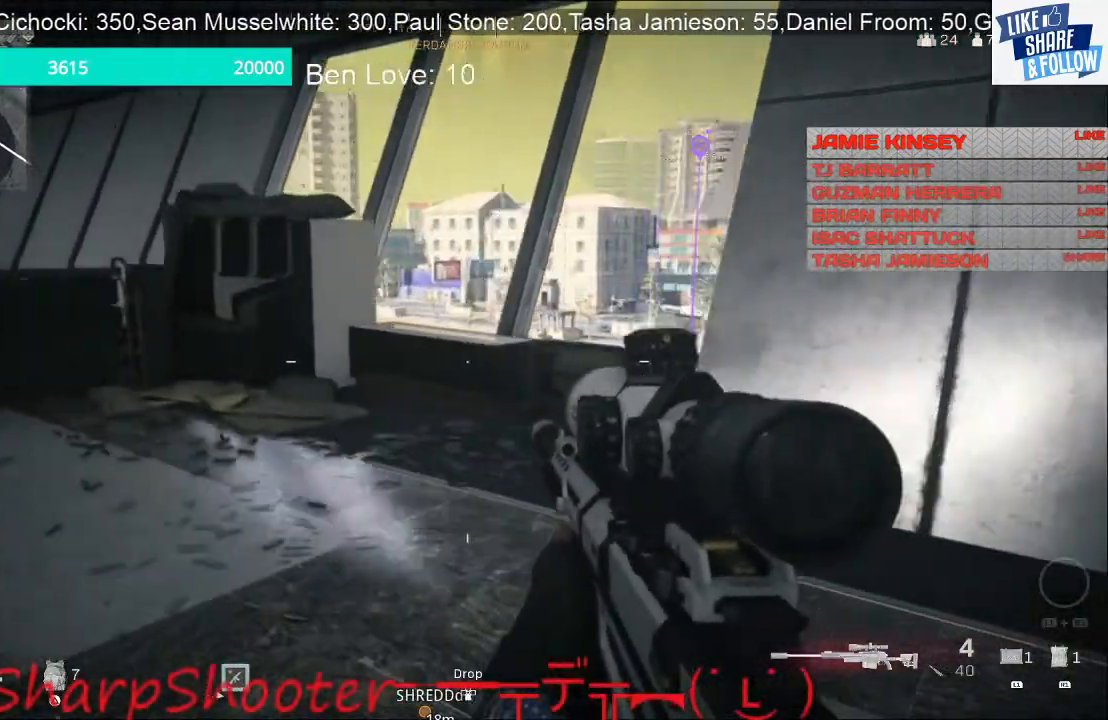
{"buttons": ["L2"], "left_stick": "up-left", "right_stick": "up-left", "events": [[433, "L2", "down"], [467, "right_stick", "up-left"]]}
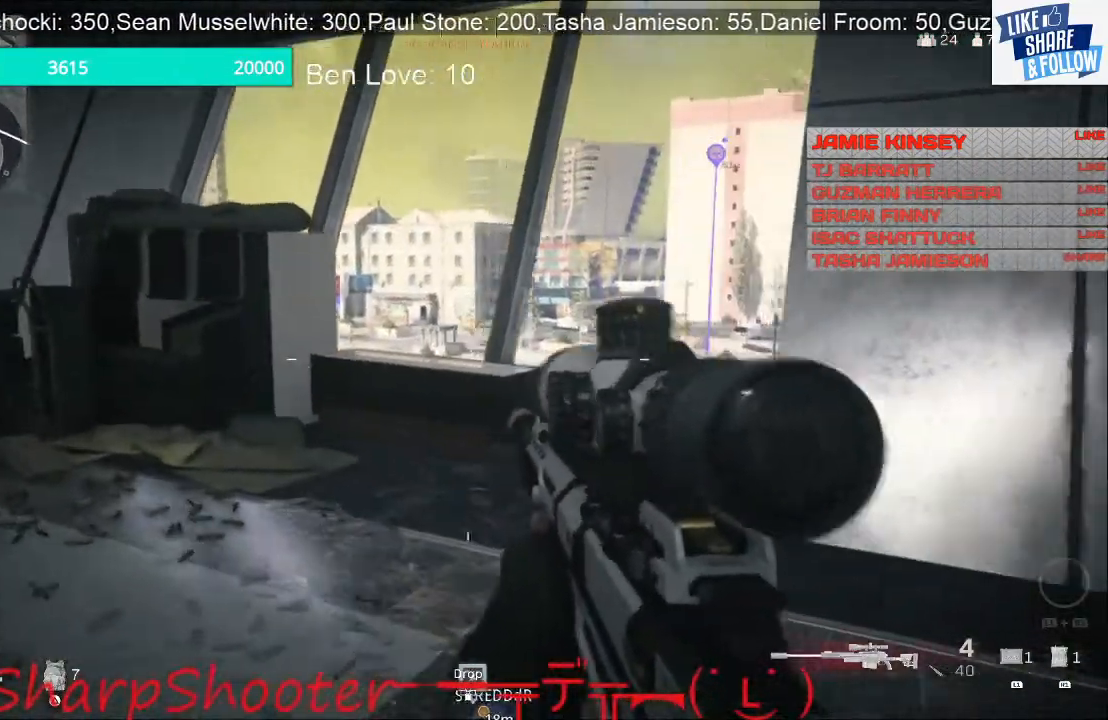
{"buttons": ["L2"], "left_stick": "down-right", "right_stick": "up-right", "events": [[33, "left_stick", "center"], [200, "left_stick", "down-right"], [200, "right_stick", "center"], [333, "right_stick", "right"], [400, "right_stick", "up-right"]]}
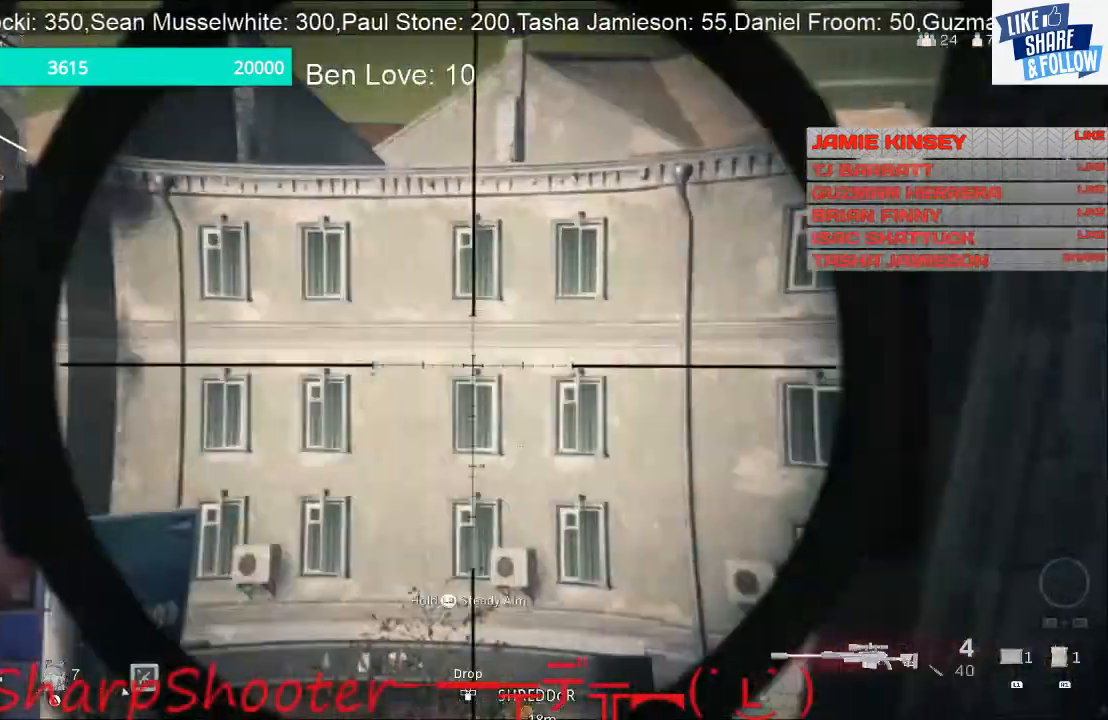
{"buttons": [], "left_stick": "left", "right_stick": "down-right", "events": [[333, "L2", "up"], [333, "right_stick", "right"], [433, "left_stick", "left"], [433, "right_stick", "down-right"]]}
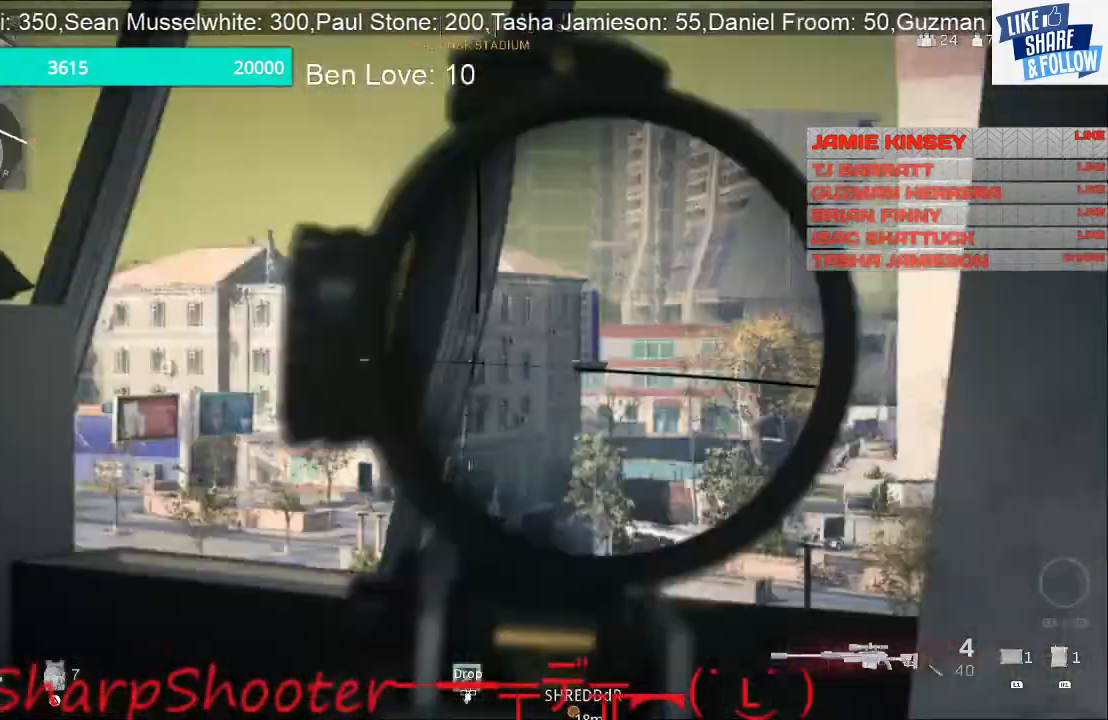
{"buttons": [], "left_stick": "left", "right_stick": "center", "events": [[200, "right_stick", "center"]]}
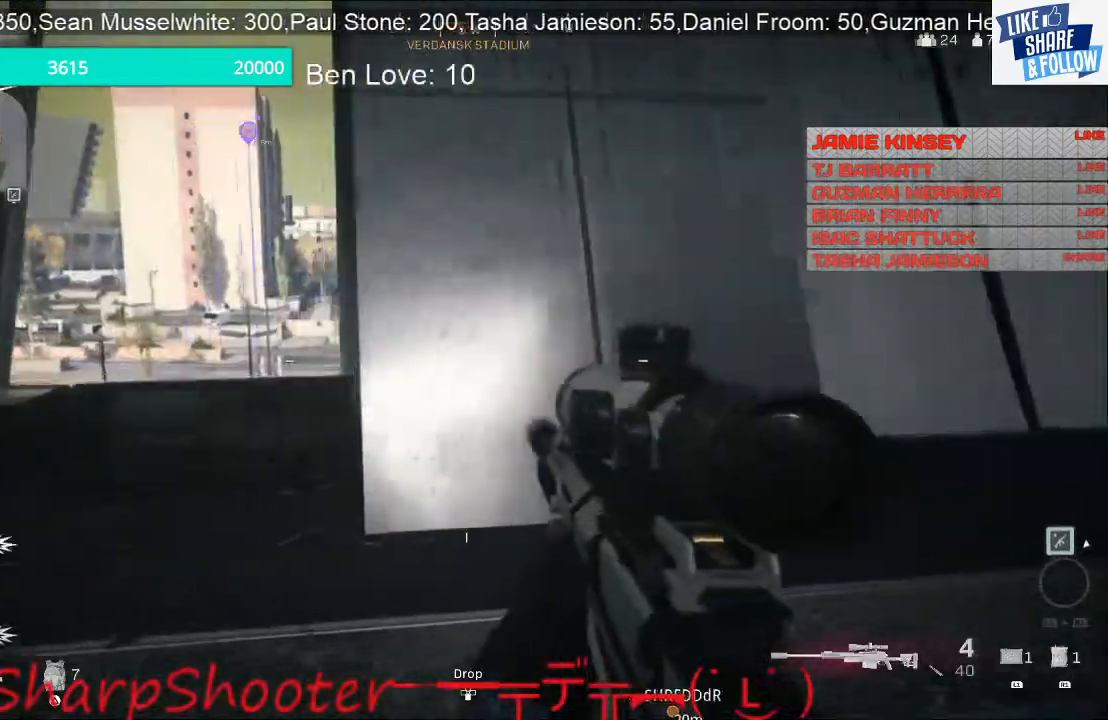
{"buttons": ["L2"], "left_stick": "left", "right_stick": "center", "events": [[233, "L2", "down"]]}
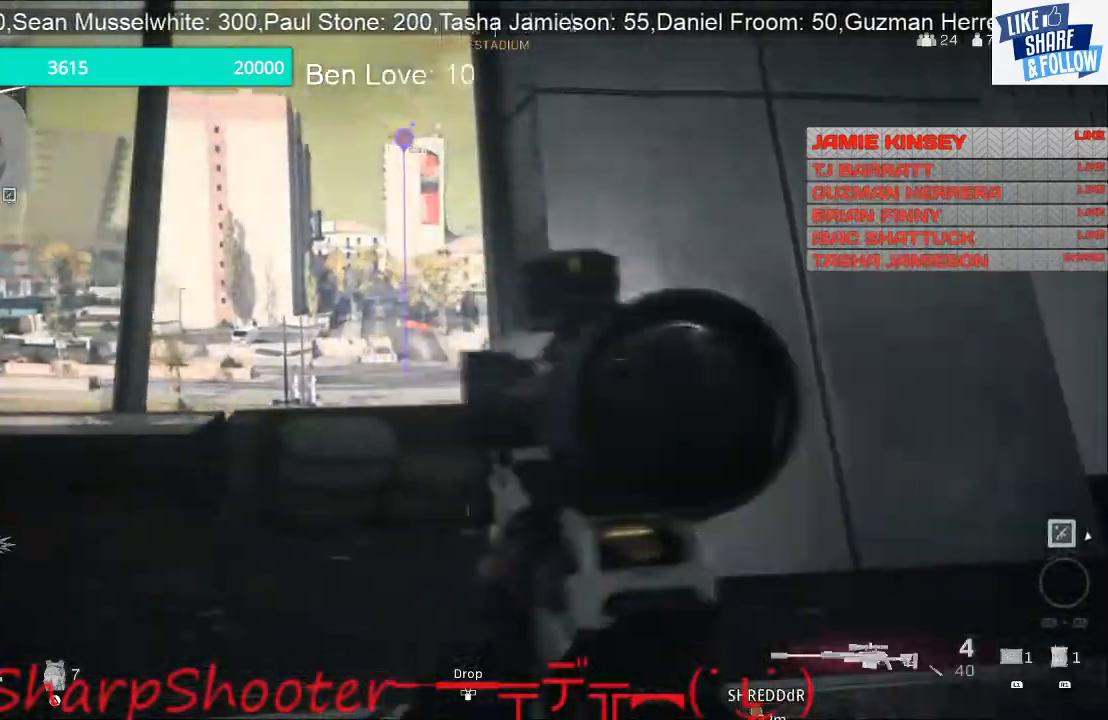
{"buttons": ["L2"], "left_stick": "down-right", "right_stick": "left", "events": [[67, "left_stick", "down-left"], [267, "right_stick", "left"], [367, "left_stick", "down-right"]]}
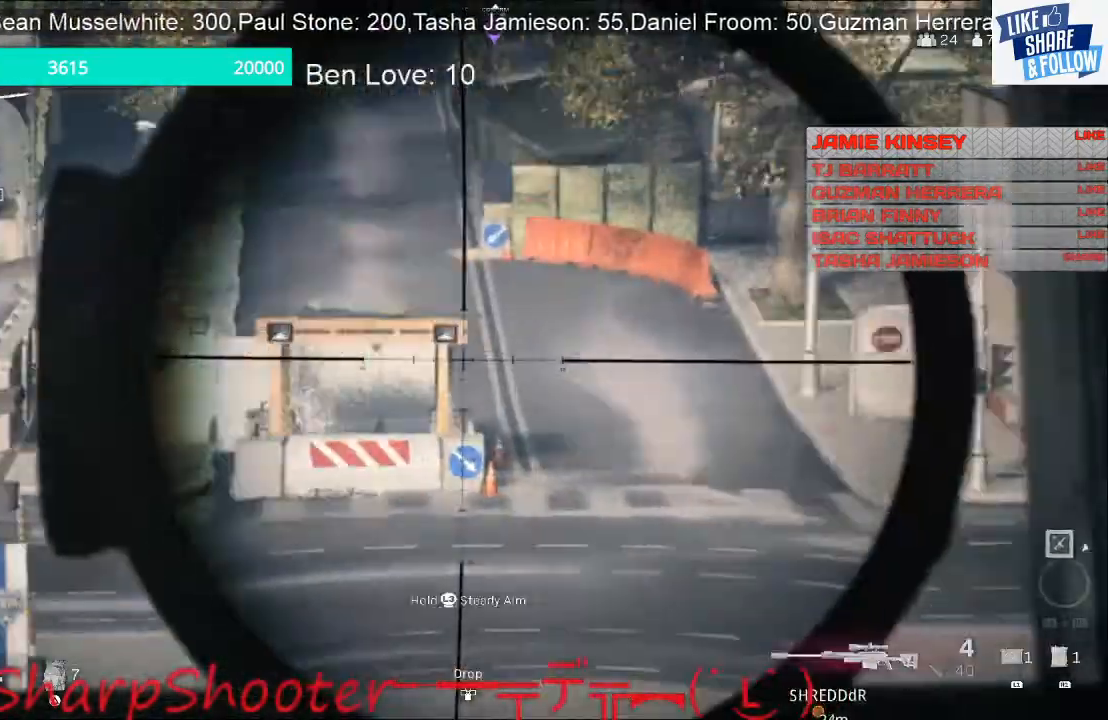
{"buttons": ["L2"], "left_stick": "down-right", "right_stick": "left", "events": []}
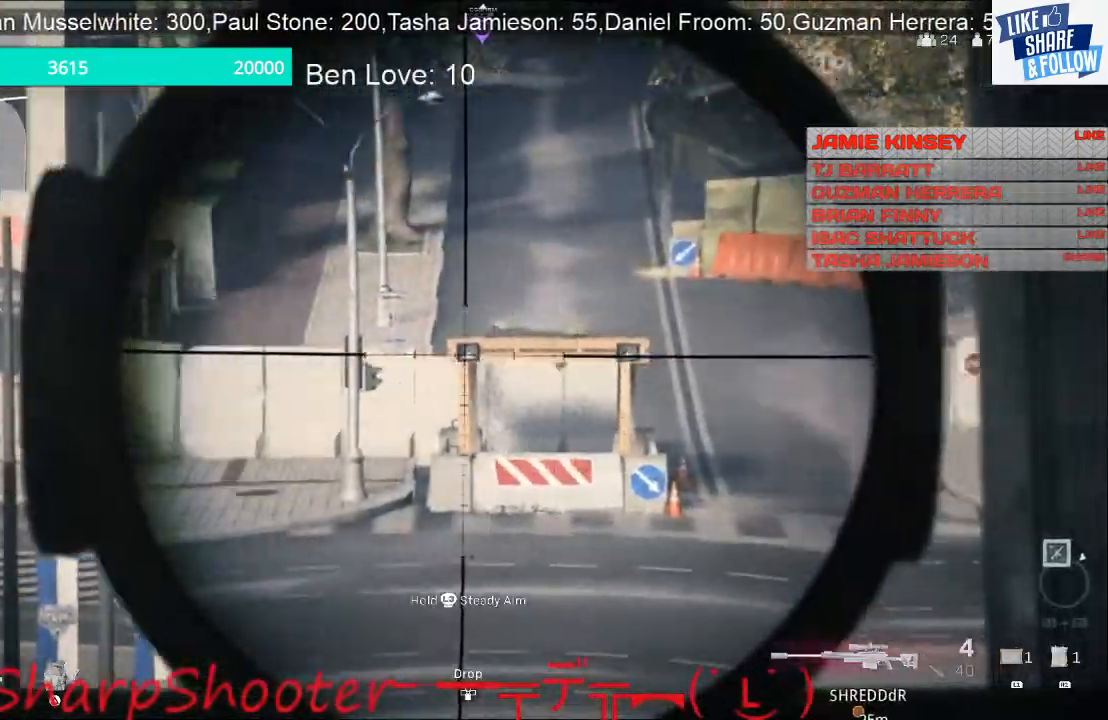
{"buttons": ["L2"], "left_stick": "down-right", "right_stick": "center", "events": [[433, "right_stick", "center"]]}
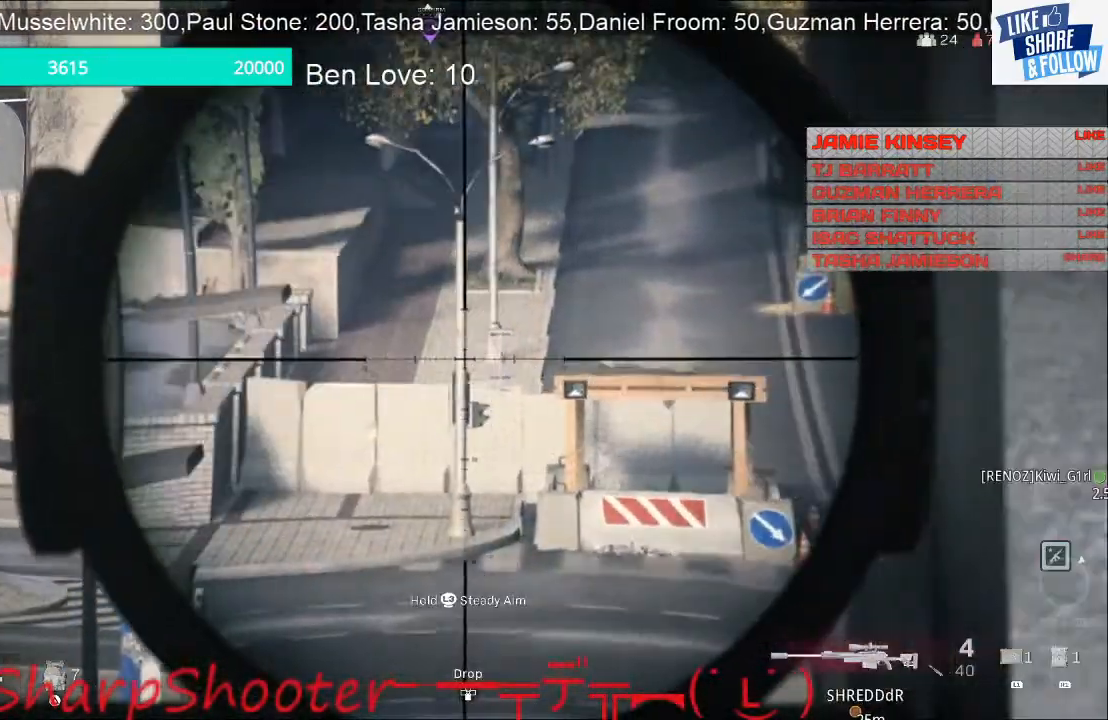
{"buttons": [], "left_stick": "left", "right_stick": "right", "events": [[33, "left_stick", "center"], [400, "right_stick", "right"], [433, "L2", "up"], [433, "left_stick", "left"]]}
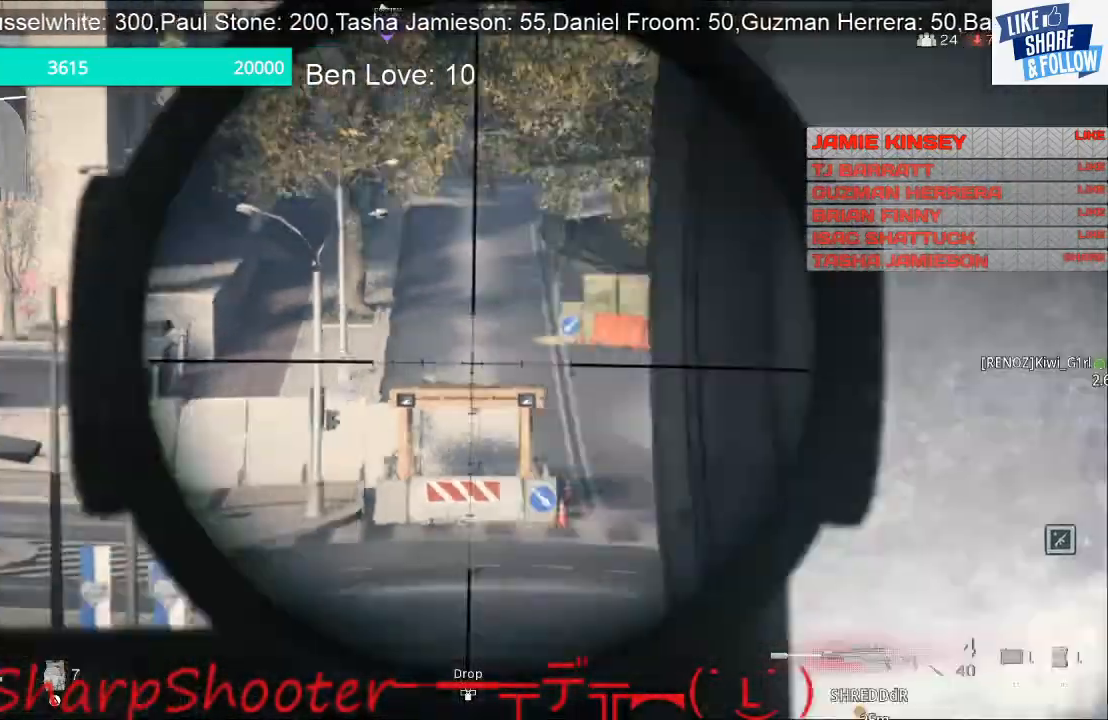
{"buttons": ["L2"], "left_stick": "left", "right_stick": "center", "events": [[200, "right_stick", "center"], [433, "L2", "down"]]}
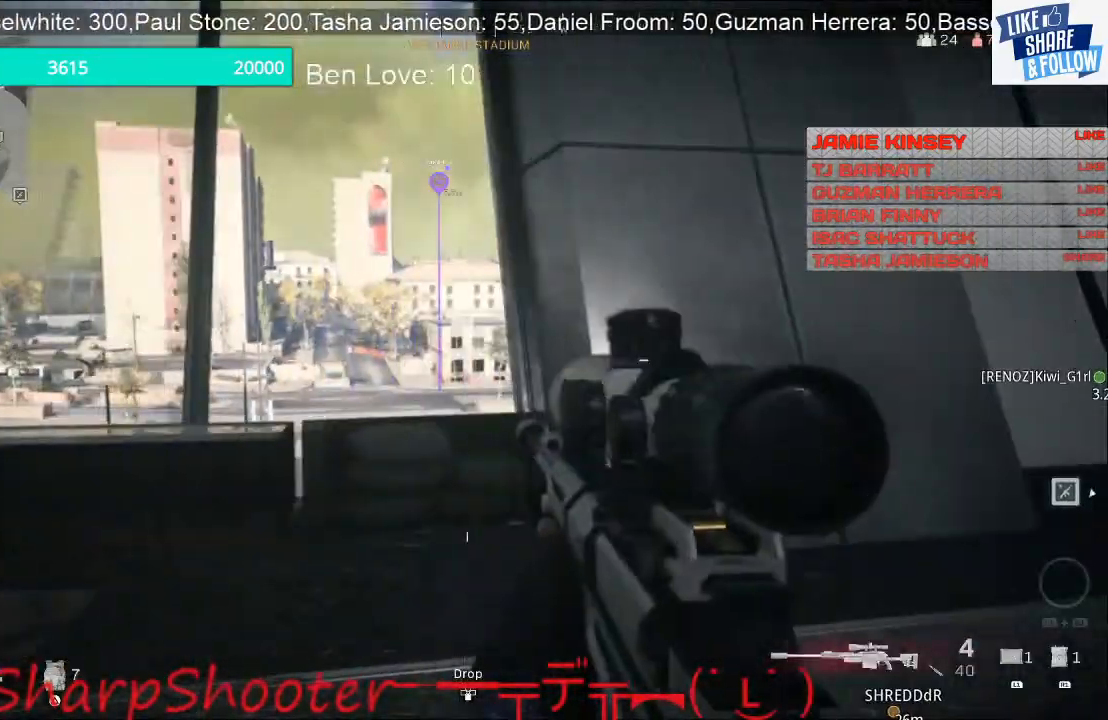
{"buttons": ["L2"], "left_stick": "left", "right_stick": "center", "events": []}
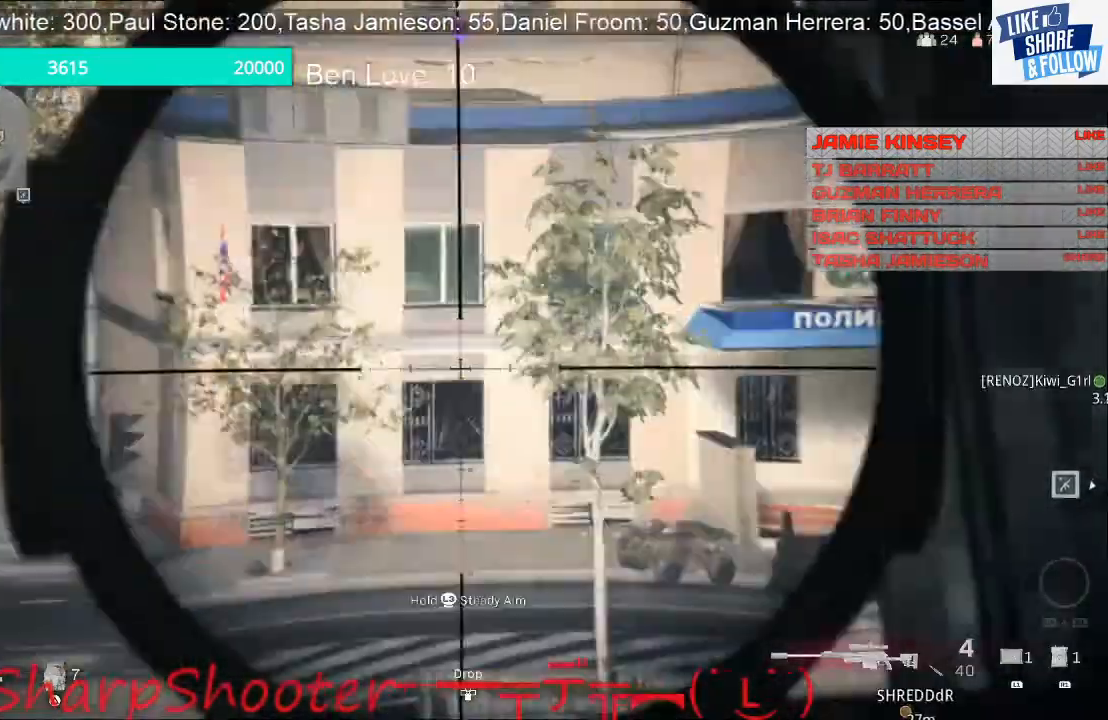
{"buttons": ["L2"], "left_stick": "down-left", "right_stick": "up", "events": [[33, "right_stick", "right"], [367, "right_stick", "up"], [467, "left_stick", "down-left"]]}
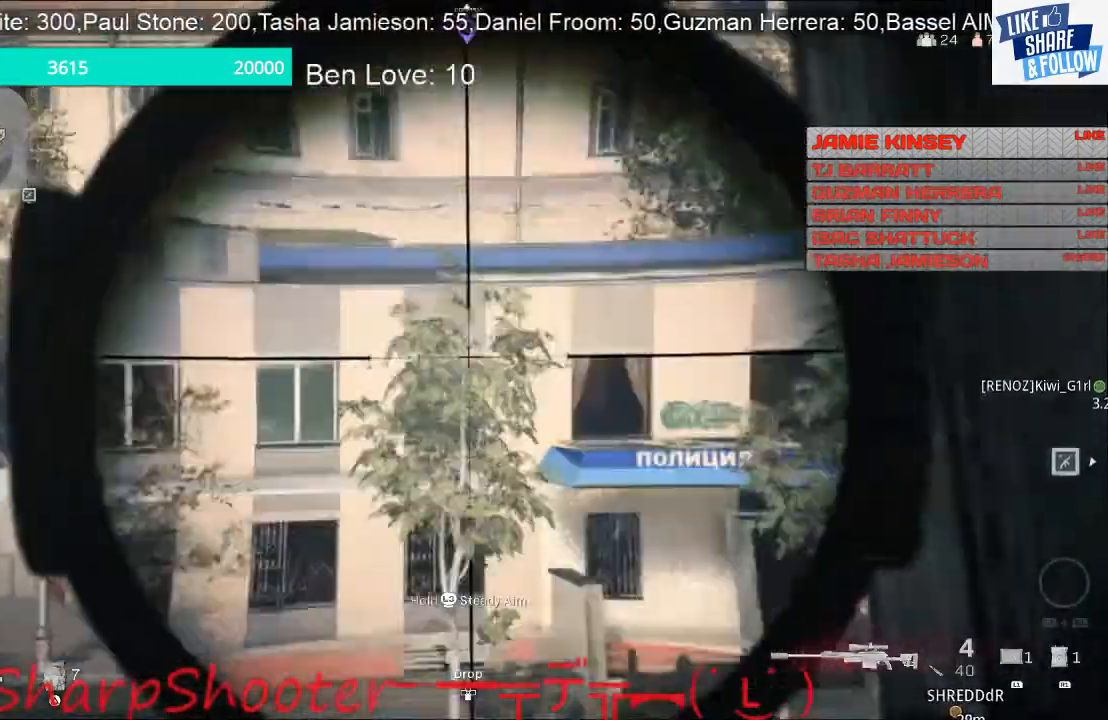
{"buttons": ["L2"], "left_stick": "down-right", "right_stick": "center", "events": [[33, "right_stick", "up-left"], [167, "left_stick", "down-right"], [433, "right_stick", "center"]]}
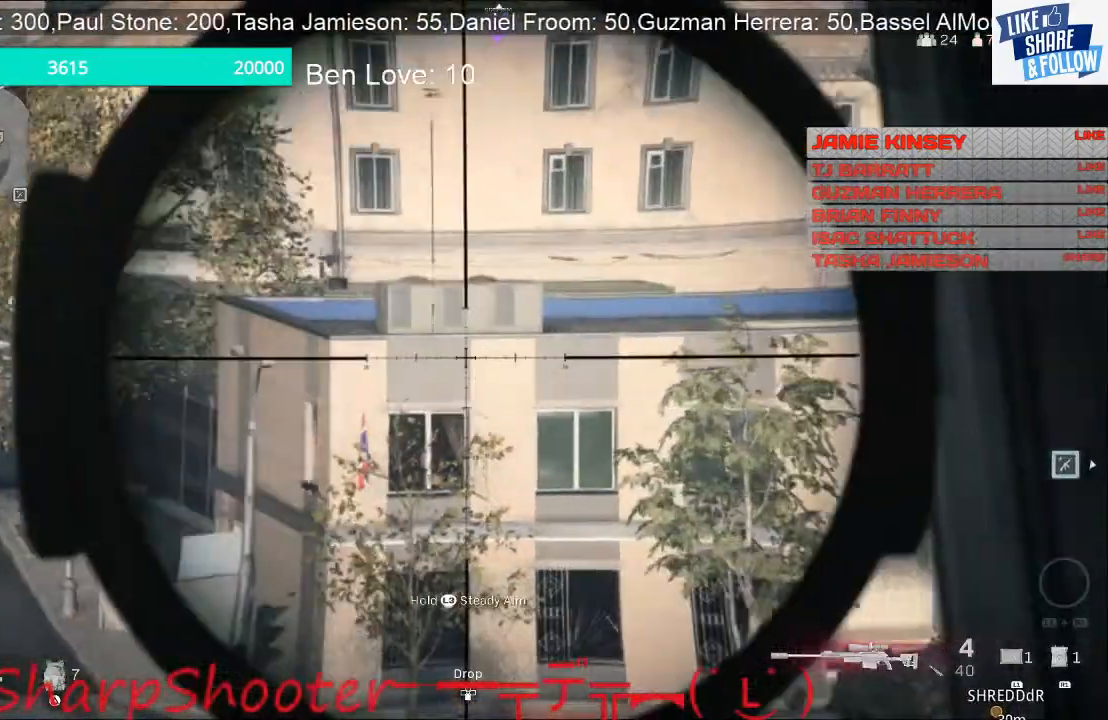
{"buttons": ["L2"], "left_stick": "down-left", "right_stick": "down-right", "events": [[33, "left_stick", "center"], [133, "right_stick", "down-right"], [200, "left_stick", "down-left"]]}